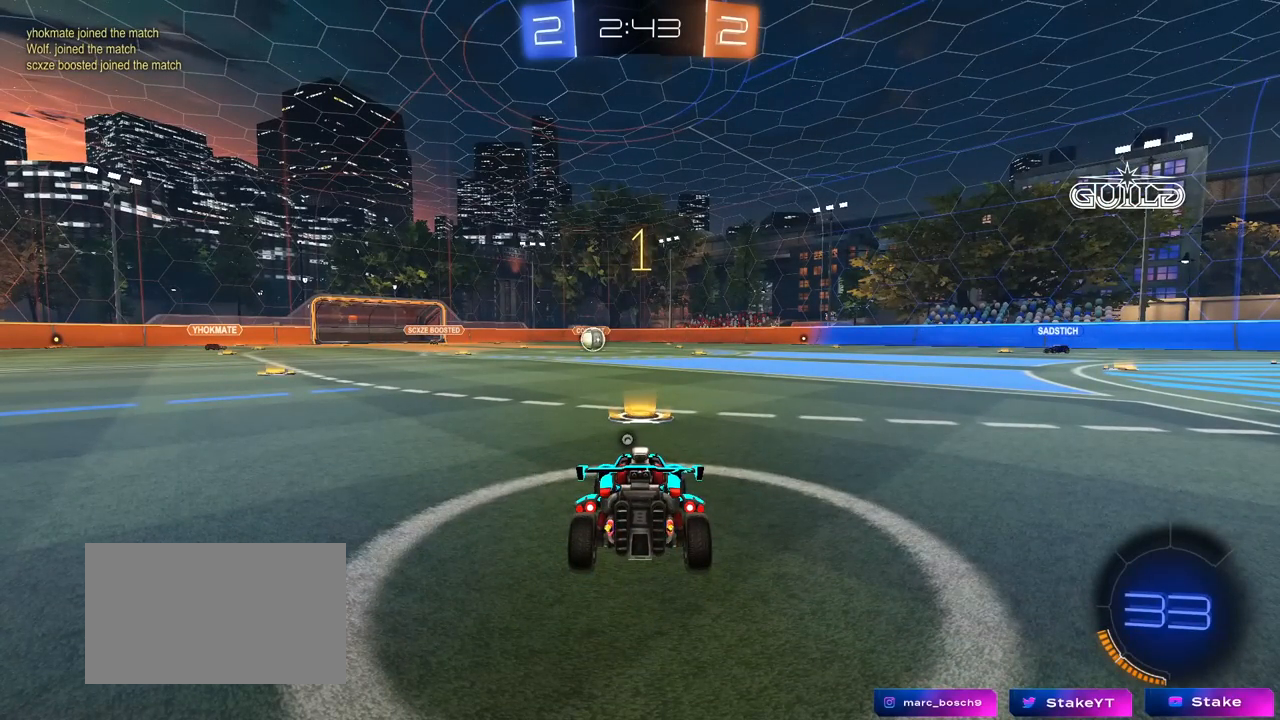
Gameplay with keyboard and mouse; each line is a JSON object with the keys and mouse buttons held at the frame after it. "events" lists presses ("down") and releases ("up") of "1", "2", "3", "4", "5", "a", "alt", "c", "caps_lock", "ctrl", "d", "e", "f", "g", "q", "r", "s", "shift", "space", "t", "tab", "v", "w", "x", "z", "mouse_left", "mouse_wheel" and "mouse_right" between this image and that frame as [ms after this image, input, new state], when the widget could be followed in between. "mouse_left", "mouse_wheel", "mouse_right" = the "left", "wheel", "right" buttons of the "mouse" list. No other keys are recorded. "wheel" means that the mouse wheel is clicked or scrolled. "mouse_move" is the direction in which the mouse moves at that frame (one of eight, or "still"), when it could be read.
{"keys": ["a", "shift", "w"], "mouse": ["left"], "mouse_move": "still", "events": [[383, "d", "down"], [383, "mouse_right", "down"], [383, "space", "down"], [417, "d", "up"], [467, "a", "down"], [467, "mouse_right", "up"], [467, "shift", "down"], [467, "space", "up"]]}
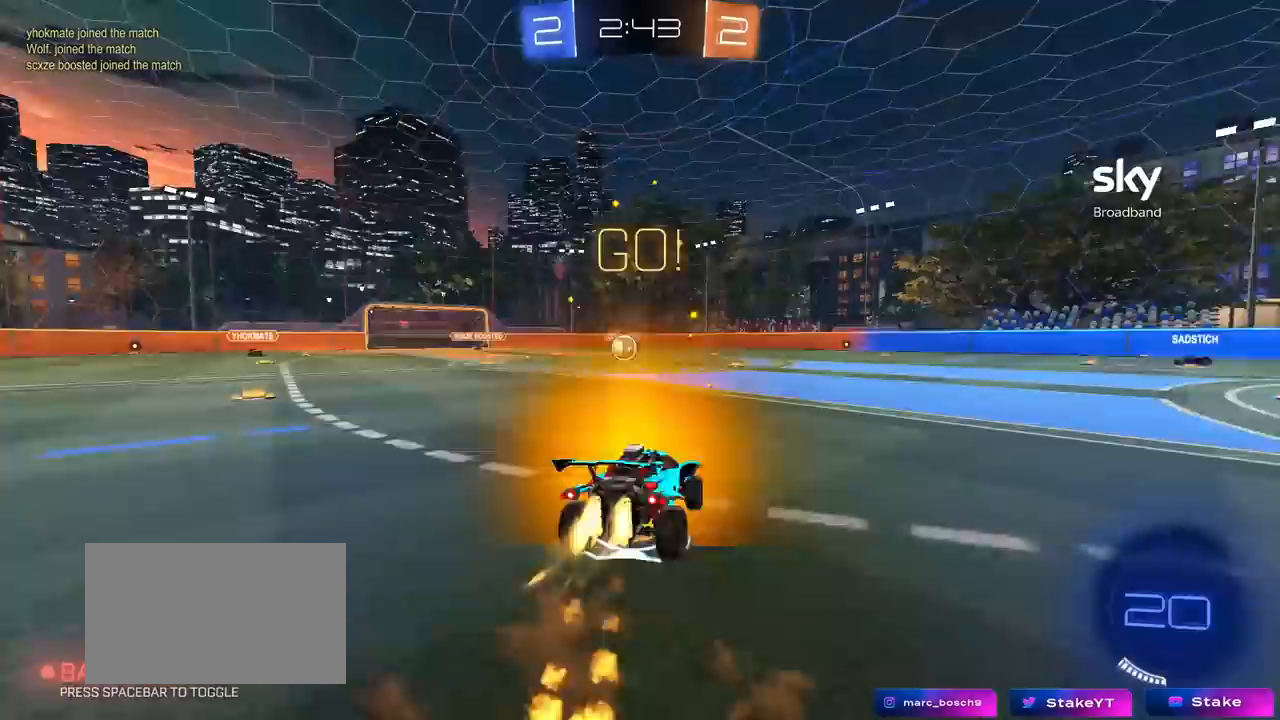
{"keys": ["a", "s", "shift"], "mouse": ["left"], "mouse_move": "still", "events": [[17, "mouse_right", "down"], [67, "s", "down"], [67, "w", "up"], [200, "mouse_right", "up"]]}
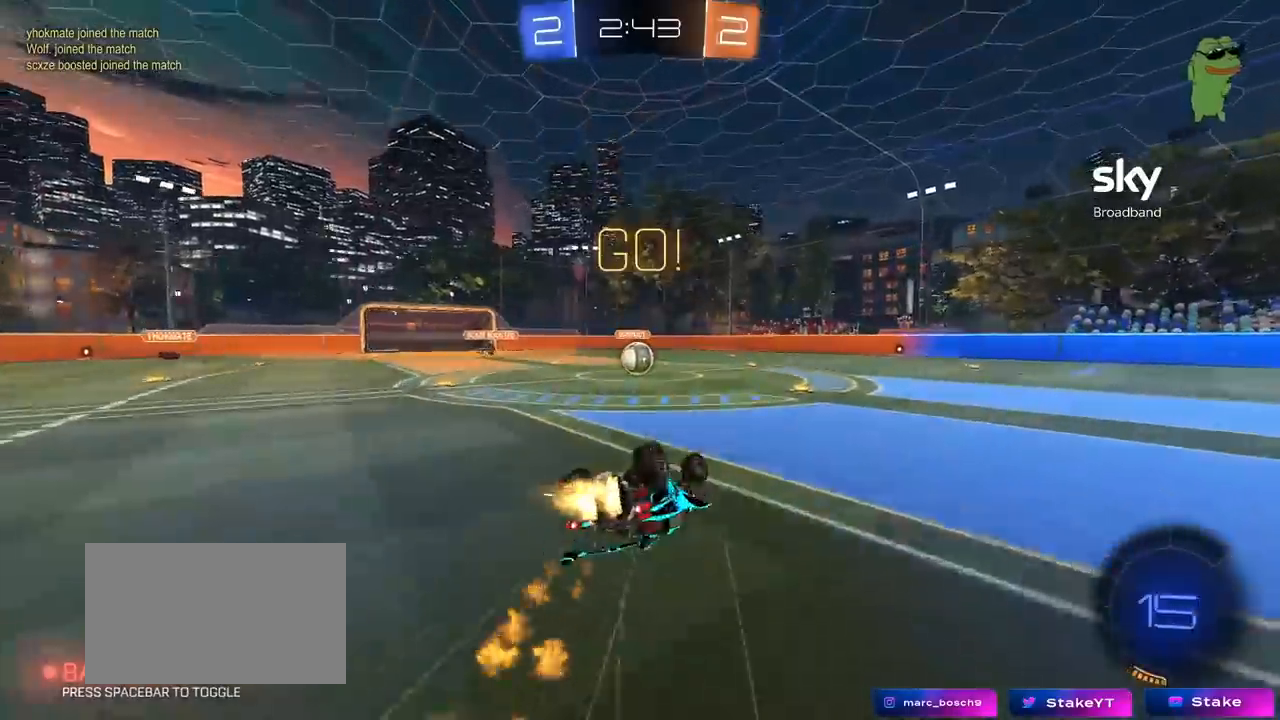
{"keys": [], "mouse": [], "mouse_move": "still", "events": [[33, "s", "up"], [117, "s", "down"], [317, "s", "up"], [317, "shift", "up"], [350, "a", "up"], [350, "mouse_left", "up"]]}
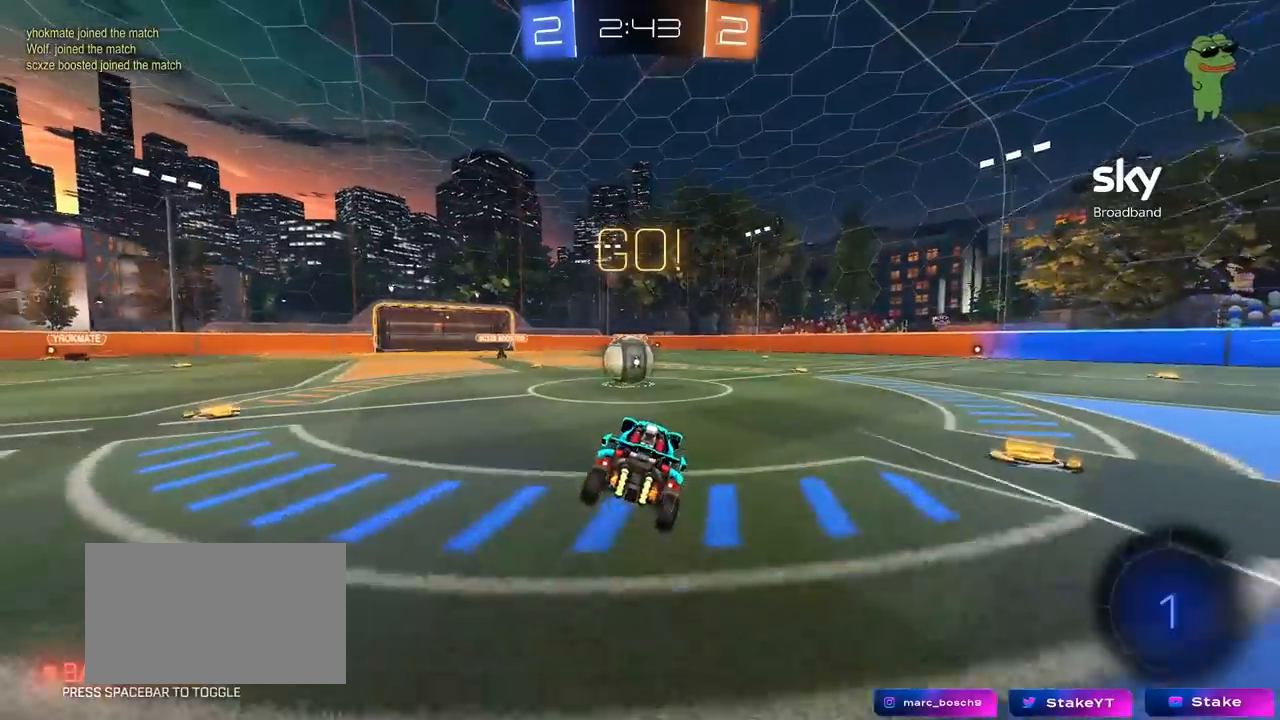
{"keys": ["d", "shift", "w"], "mouse": ["left", "right"], "mouse_move": "down-left", "events": [[50, "a", "down"], [83, "w", "down"], [283, "a", "up"], [283, "mouse_left", "down"], [283, "mouse_right", "down"], [333, "d", "down"], [417, "mouse_right", "up"], [417, "shift", "down"], [467, "mouse_right", "down"]]}
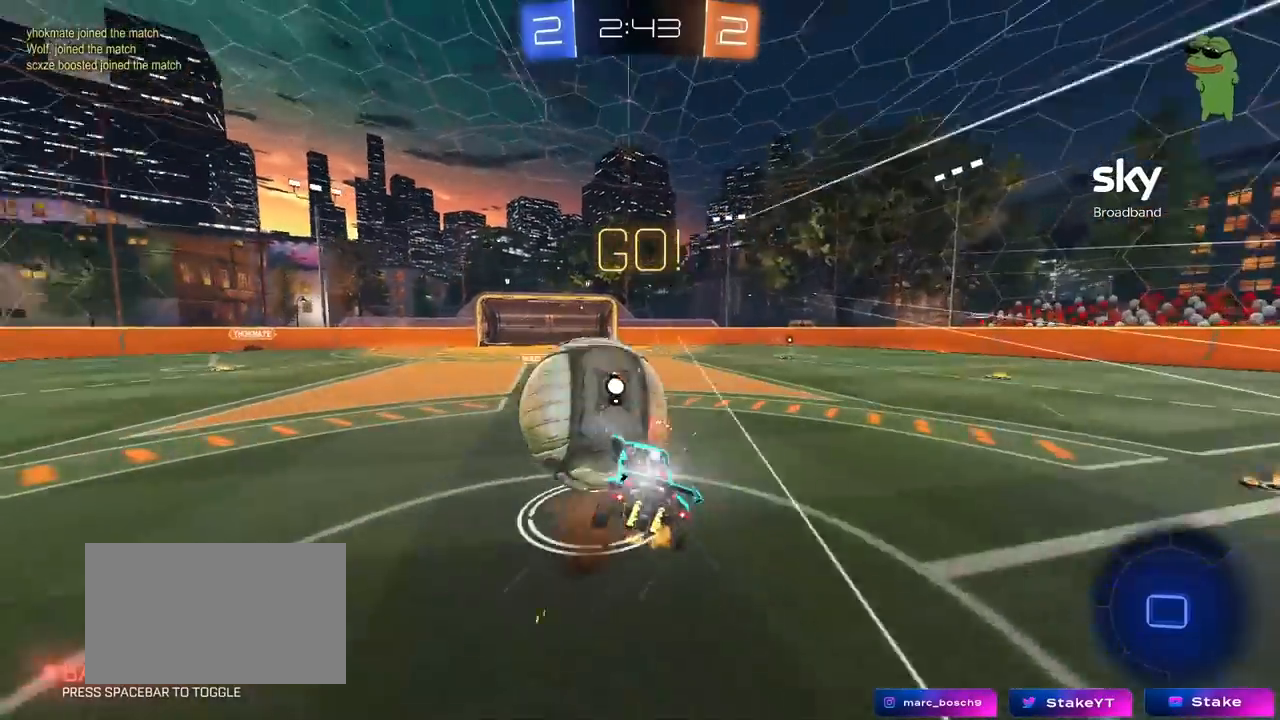
{"keys": ["d", "shift", "w"], "mouse": [], "mouse_move": "still", "events": [[100, "w", "up"], [150, "mouse_left", "up"], [150, "s", "down"], [200, "mouse_right", "up"], [350, "s", "up"], [483, "w", "down"]]}
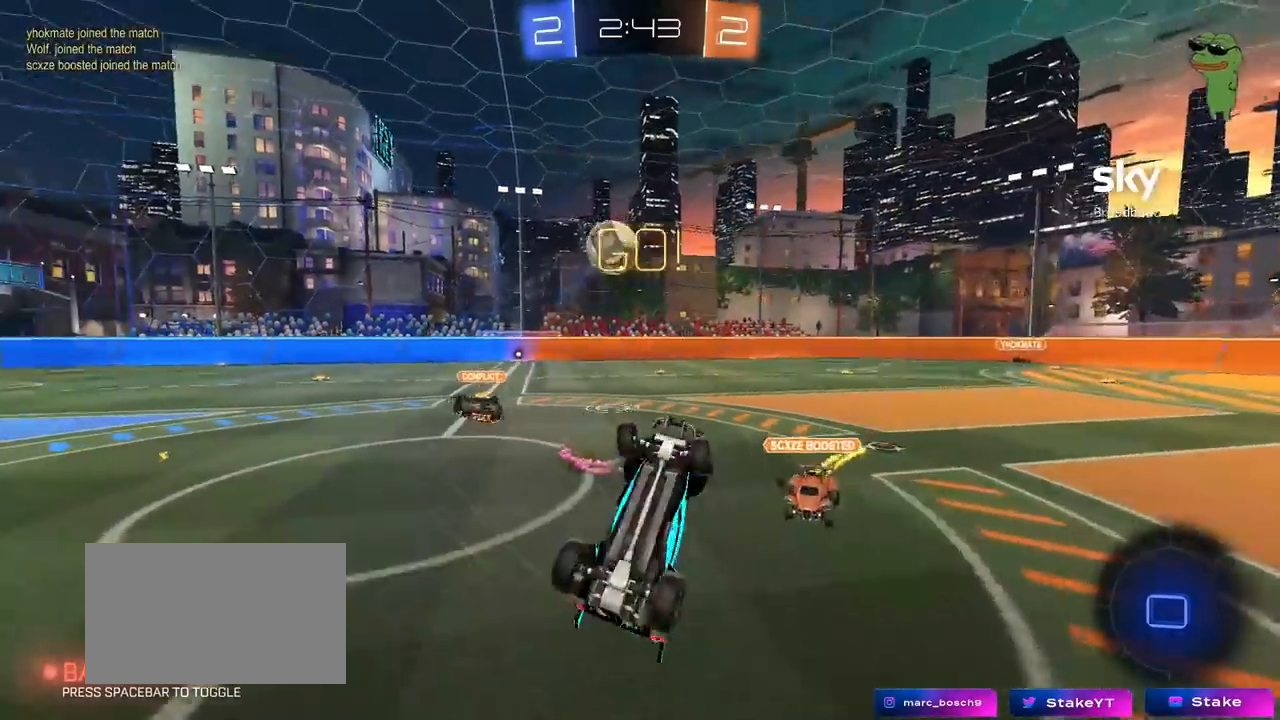
{"keys": [], "mouse": [], "mouse_move": "still", "events": [[83, "space", "down"], [117, "shift", "up"], [217, "d", "up"], [217, "space", "up"], [317, "a", "down"], [317, "shift", "down"], [317, "w", "up"], [400, "a", "up"], [400, "shift", "up"]]}
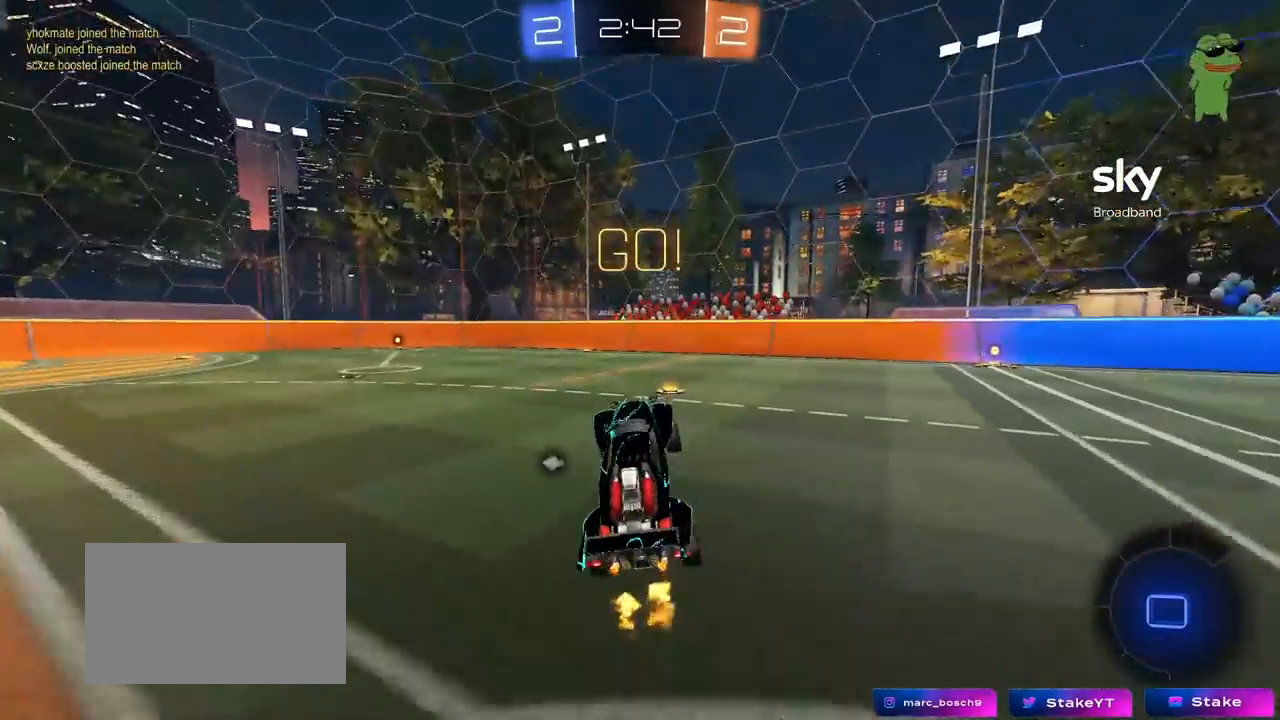
{"keys": ["w"], "mouse": ["left"], "mouse_move": "still", "events": [[83, "w", "down"], [183, "mouse_left", "down"]]}
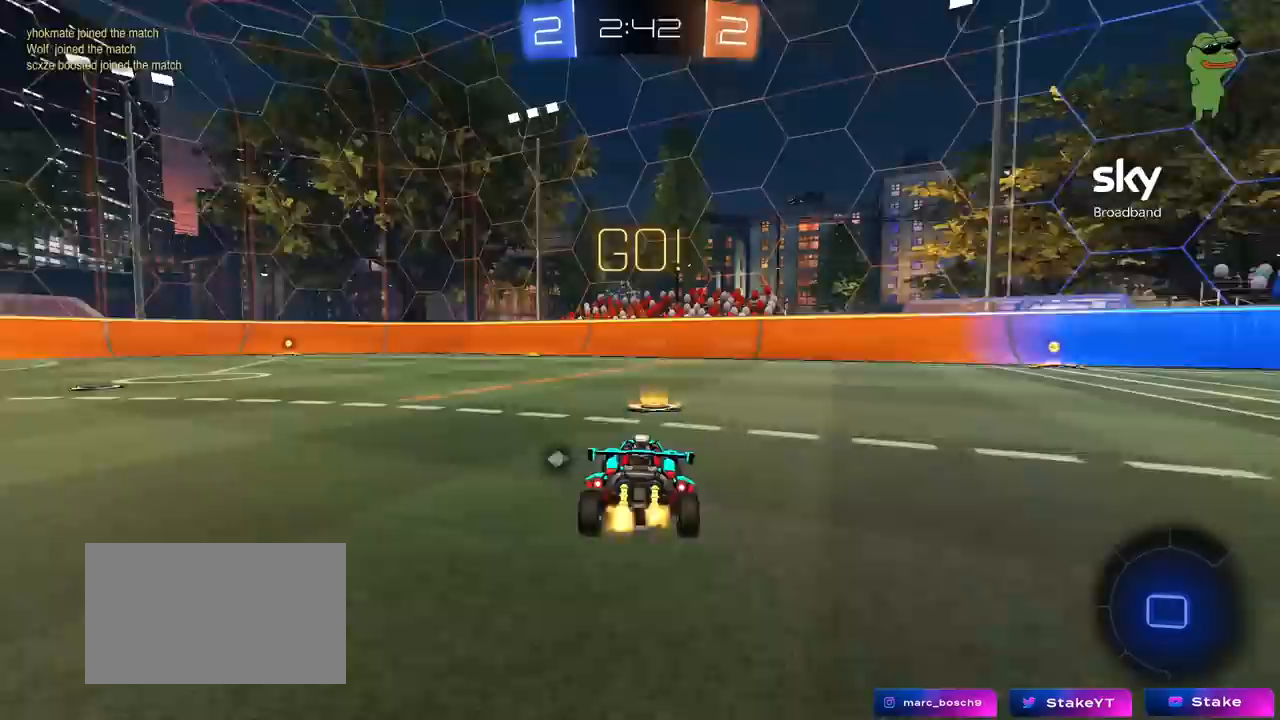
{"keys": ["a", "shift", "w"], "mouse": ["left", "right"], "mouse_move": "down-right", "events": [[17, "a", "down"], [300, "a", "up"], [300, "mouse_right", "down"], [383, "a", "down"], [383, "mouse_right", "up"], [383, "shift", "down"], [483, "mouse_right", "down"]]}
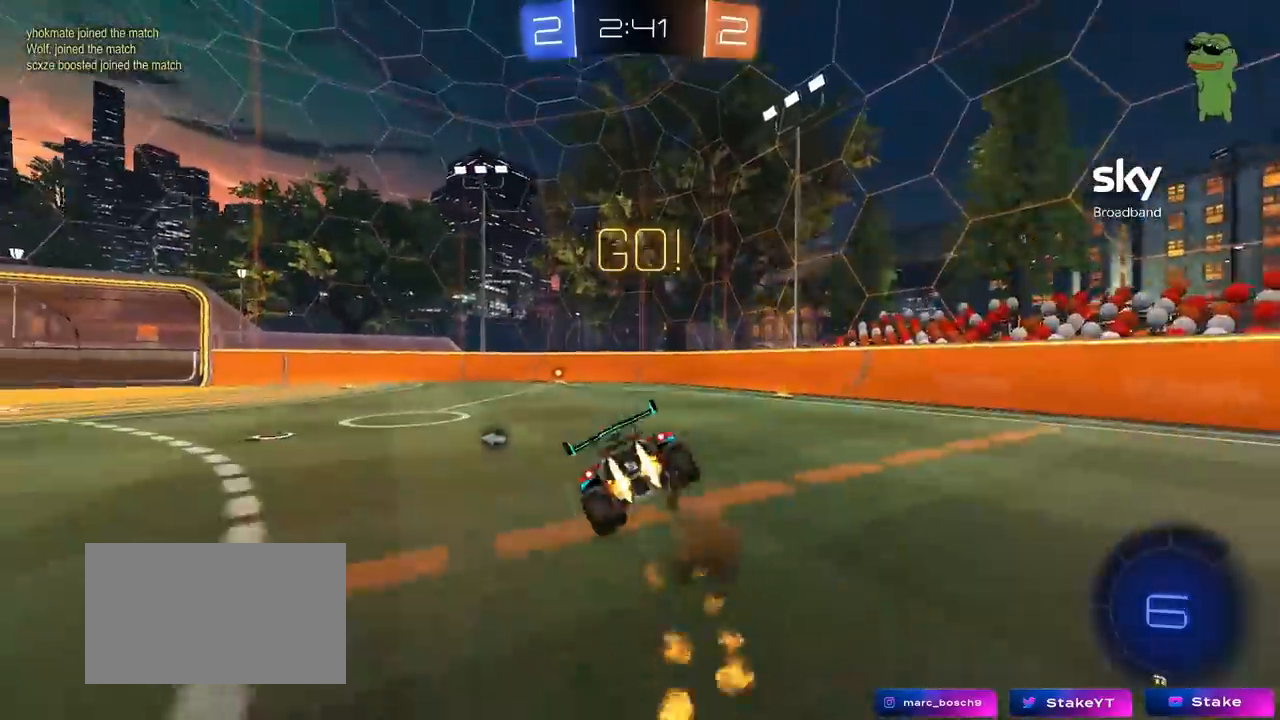
{"keys": ["a", "s", "shift"], "mouse": ["left"], "mouse_move": "still", "events": [[33, "s", "down"], [33, "w", "up"], [133, "mouse_left", "up"], [133, "mouse_right", "up"], [267, "mouse_left", "down"], [267, "space", "down"], [317, "s", "up"], [450, "s", "down"], [500, "space", "up"]]}
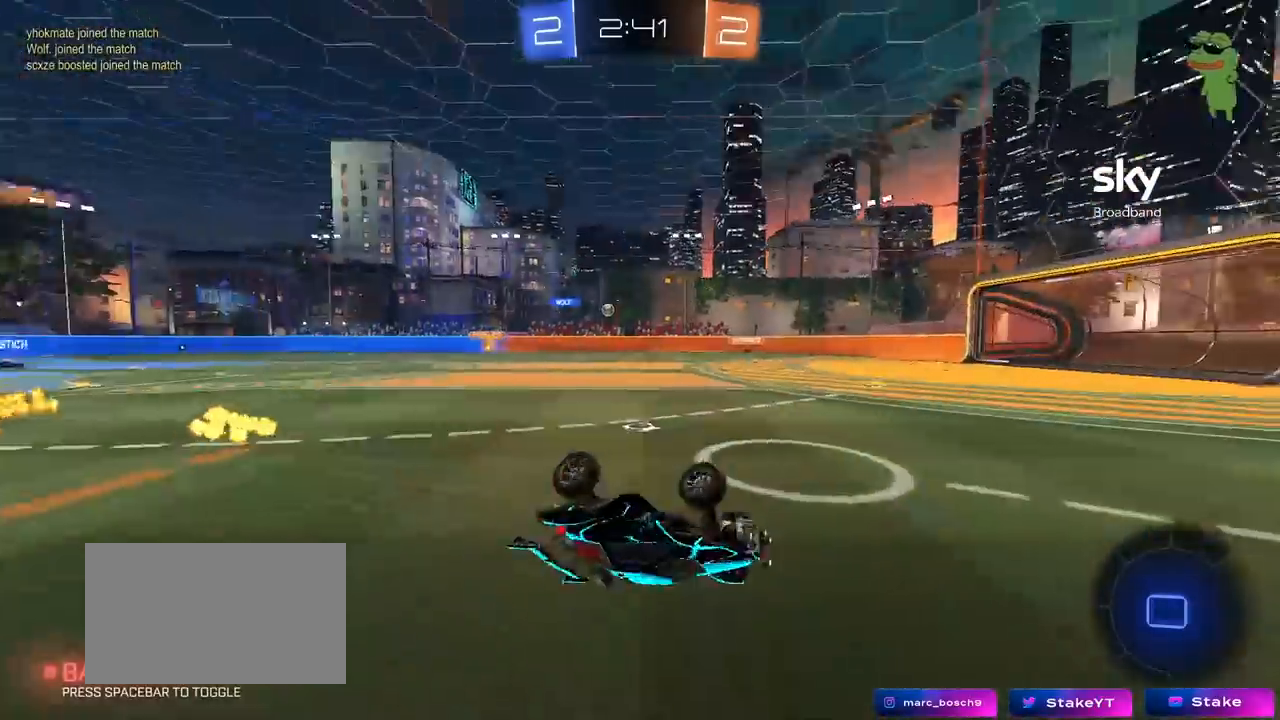
{"keys": ["w"], "mouse": [], "mouse_move": "still", "events": [[183, "shift", "up"], [233, "a", "up"], [233, "s", "up"], [333, "mouse_left", "up"], [417, "w", "down"]]}
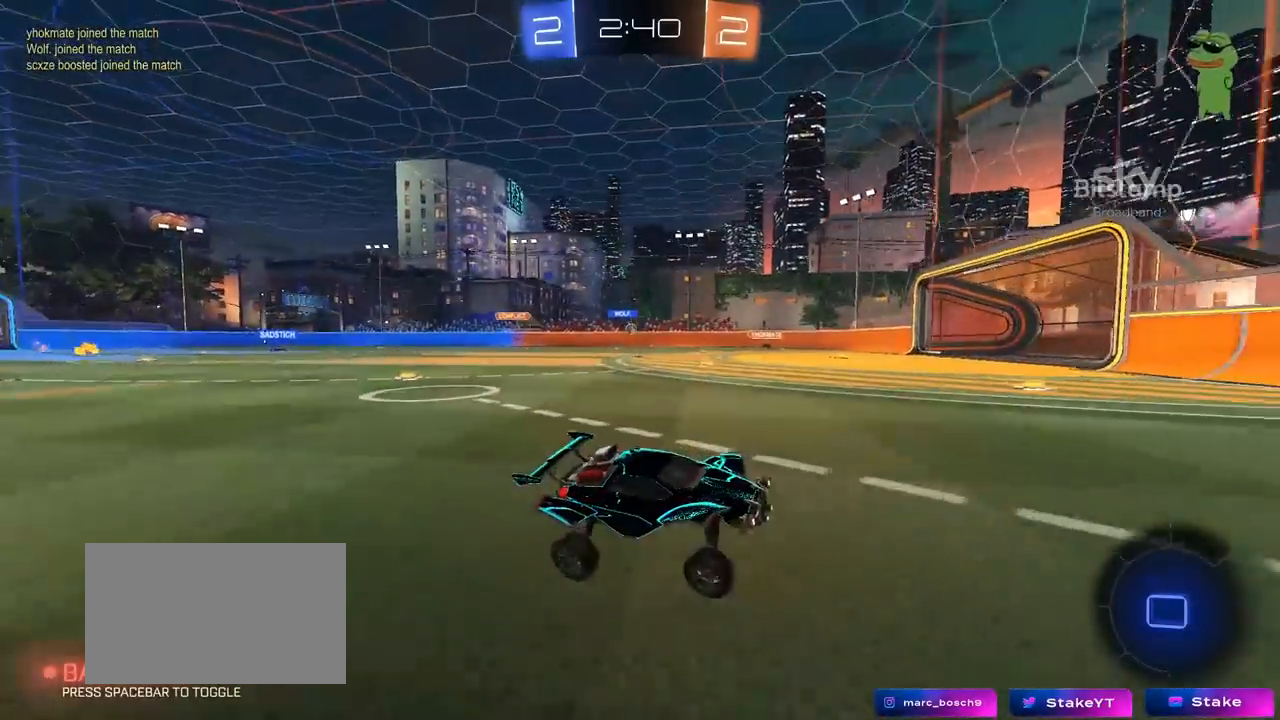
{"keys": ["a", "w"], "mouse": [], "mouse_move": "still", "events": [[300, "a", "down"], [300, "shift", "down"], [433, "shift", "up"]]}
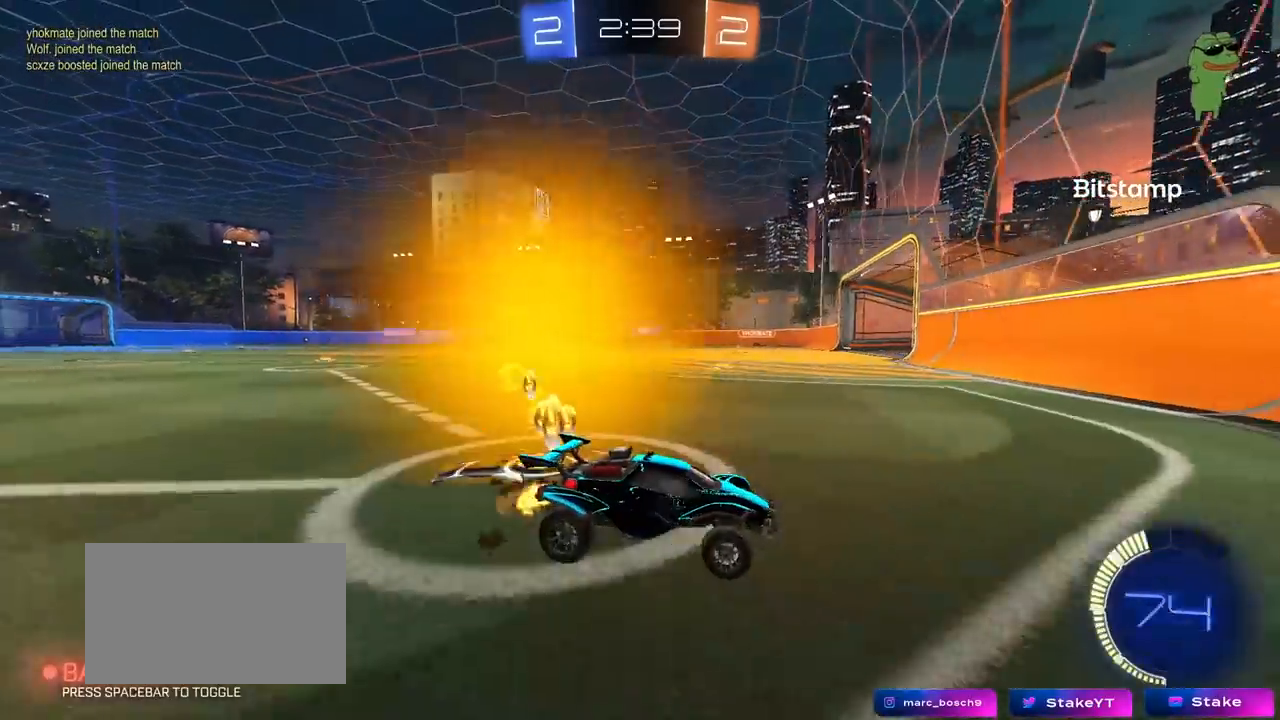
{"keys": ["w"], "mouse": ["left"], "mouse_move": "still", "events": [[133, "shift", "down"], [217, "shift", "up"], [317, "mouse_left", "down"], [450, "a", "up"]]}
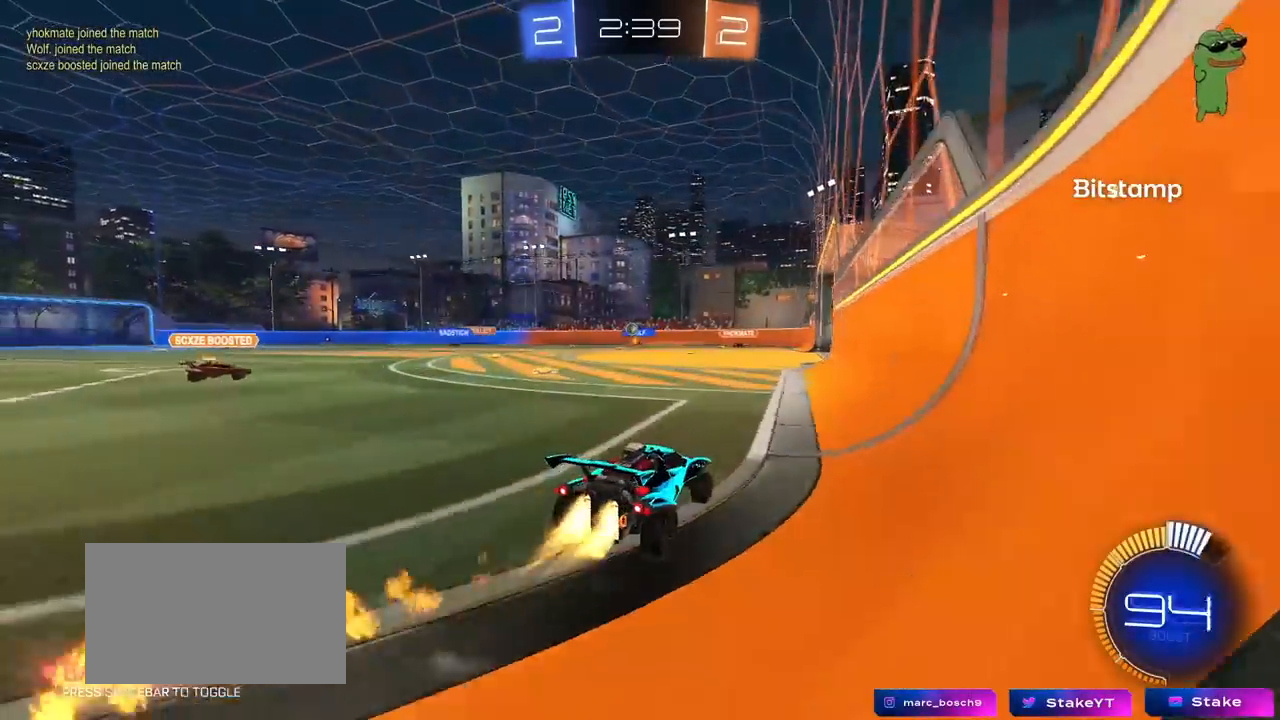
{"keys": ["a", "w"], "mouse": [], "mouse_move": "still", "events": [[333, "a", "down"], [417, "mouse_left", "up"]]}
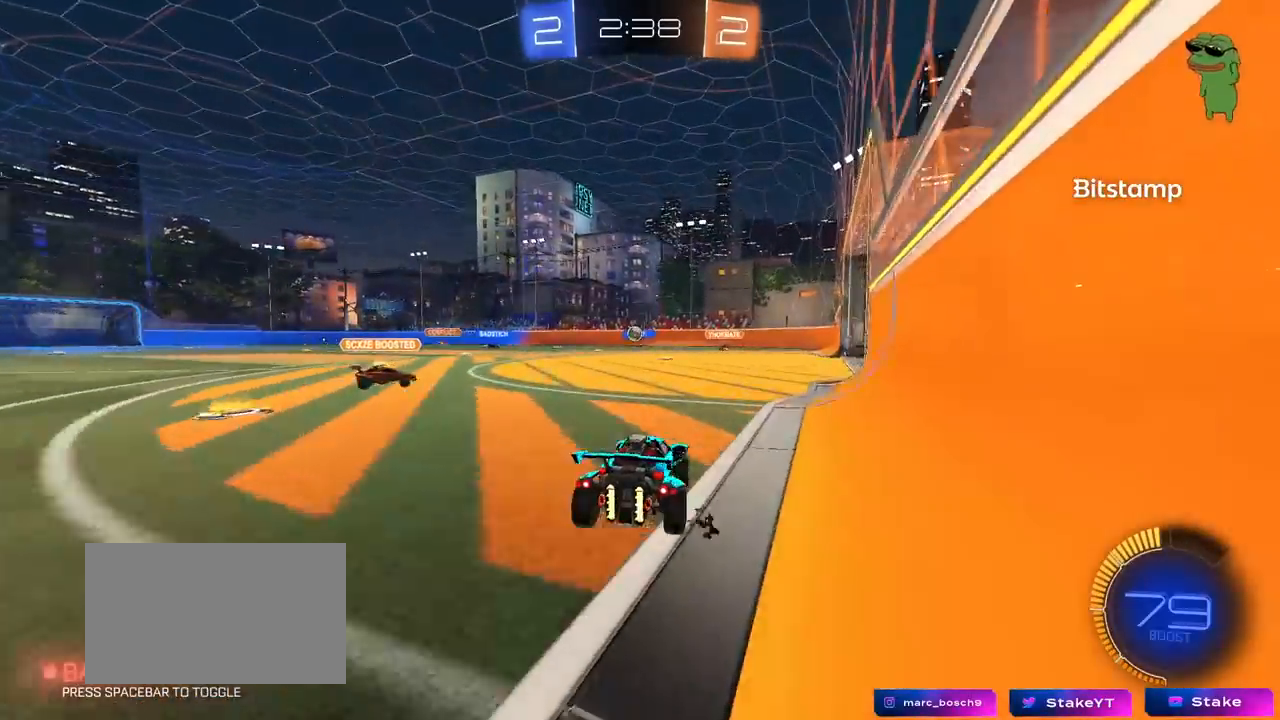
{"keys": ["w"], "mouse": [], "mouse_move": "still", "events": [[67, "a", "up"], [300, "a", "down"], [433, "a", "up"]]}
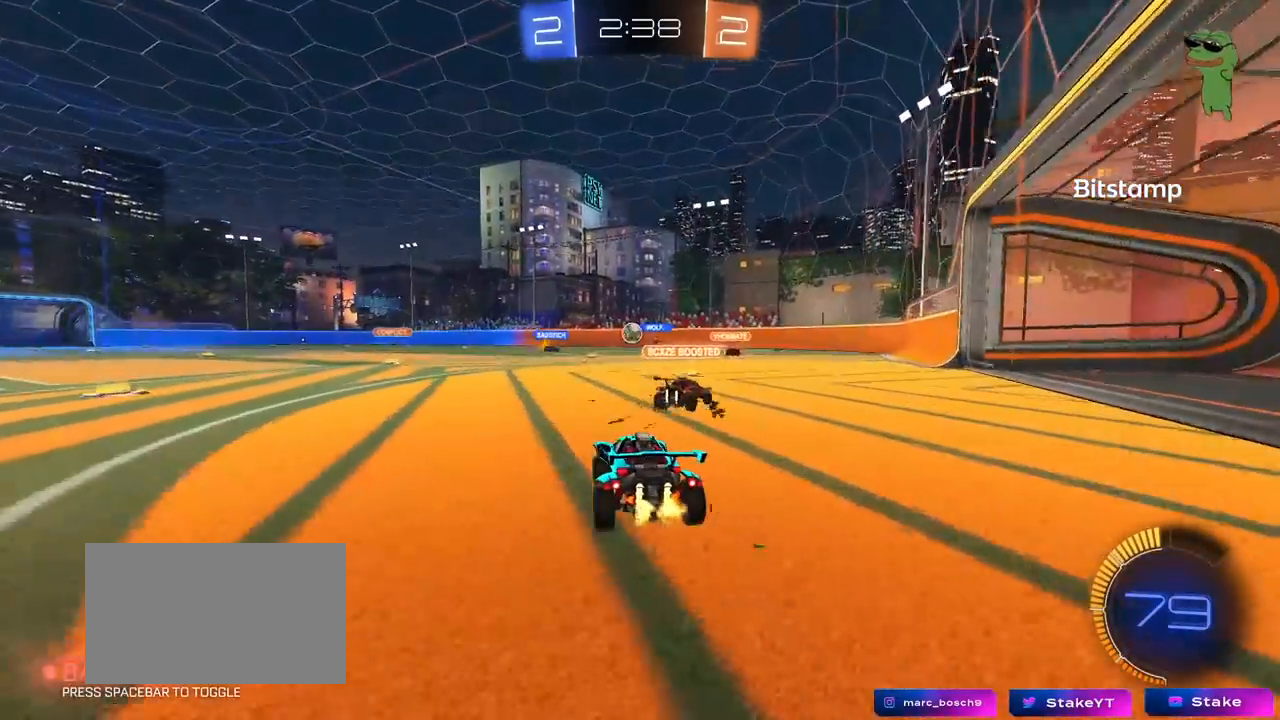
{"keys": ["a", "w"], "mouse": ["left"], "mouse_move": "still", "events": [[117, "a", "down"], [167, "mouse_left", "down"], [317, "a", "up"], [400, "a", "down"]]}
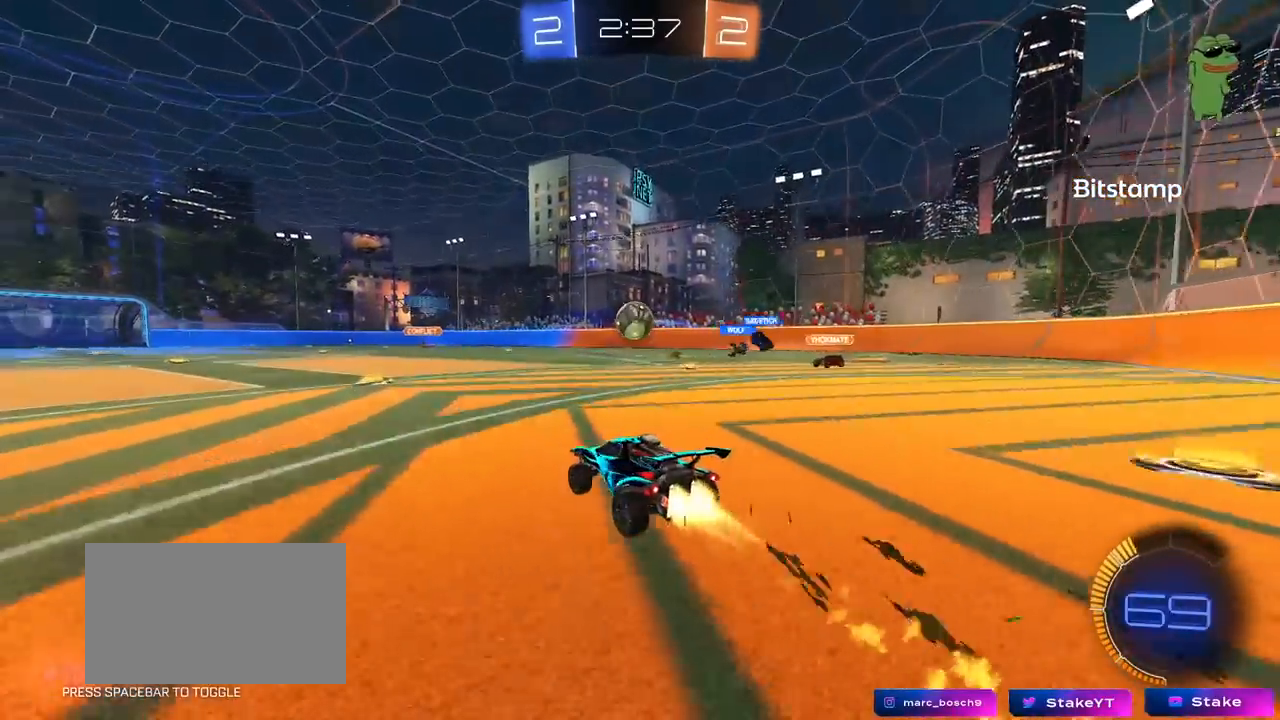
{"keys": ["d", "shift"], "mouse": ["right"], "mouse_move": "right", "events": [[100, "a", "up"], [150, "w", "up"], [183, "d", "down"], [283, "mouse_left", "up"], [283, "mouse_right", "down"], [383, "mouse_right", "up"], [383, "shift", "down"], [417, "mouse_right", "down"]]}
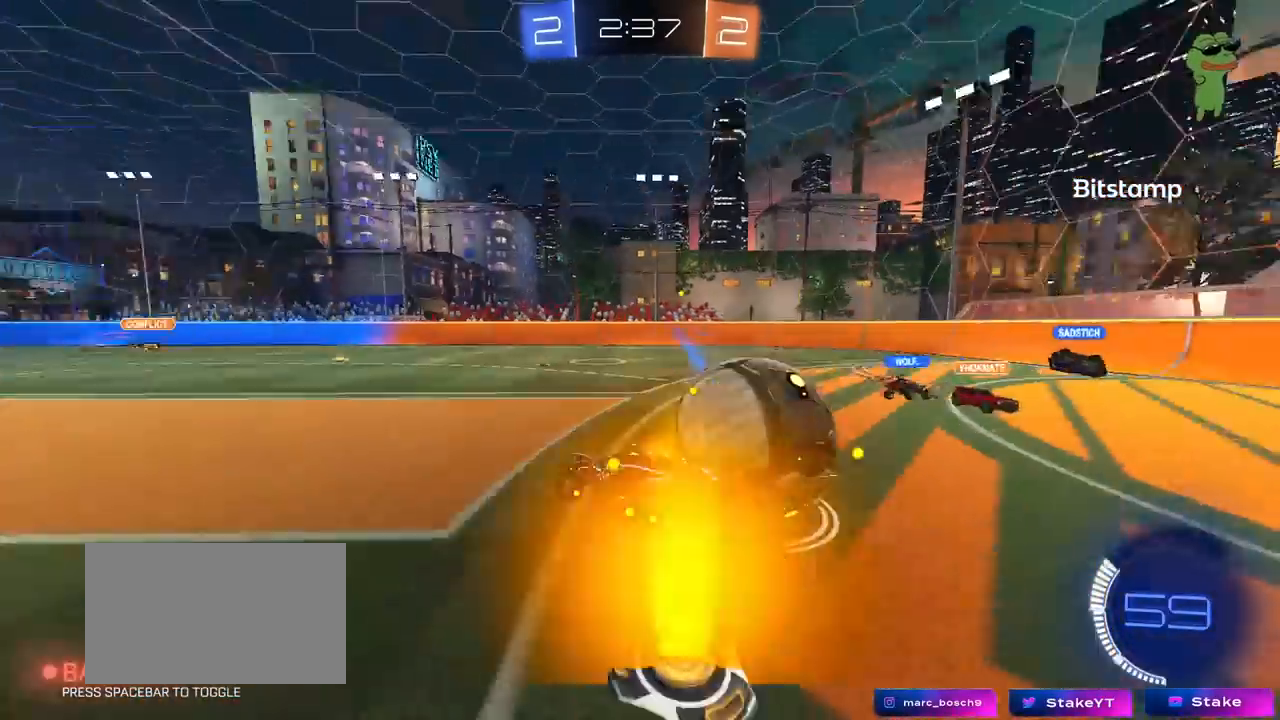
{"keys": ["d", "shift"], "mouse": [], "mouse_move": "still", "events": [[117, "mouse_right", "up"]]}
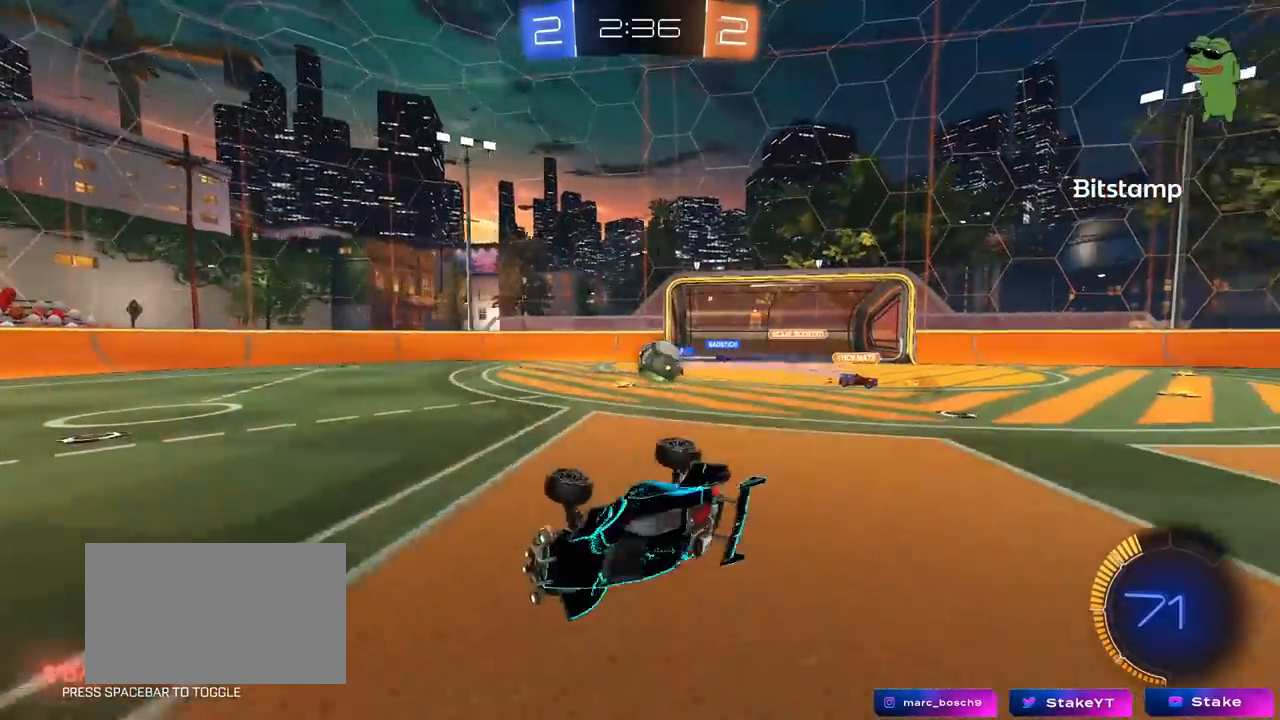
{"keys": ["d", "w"], "mouse": [], "mouse_move": "still", "events": [[117, "w", "down"], [167, "shift", "up"], [217, "d", "up"], [317, "w", "up"], [350, "d", "down"], [450, "w", "down"]]}
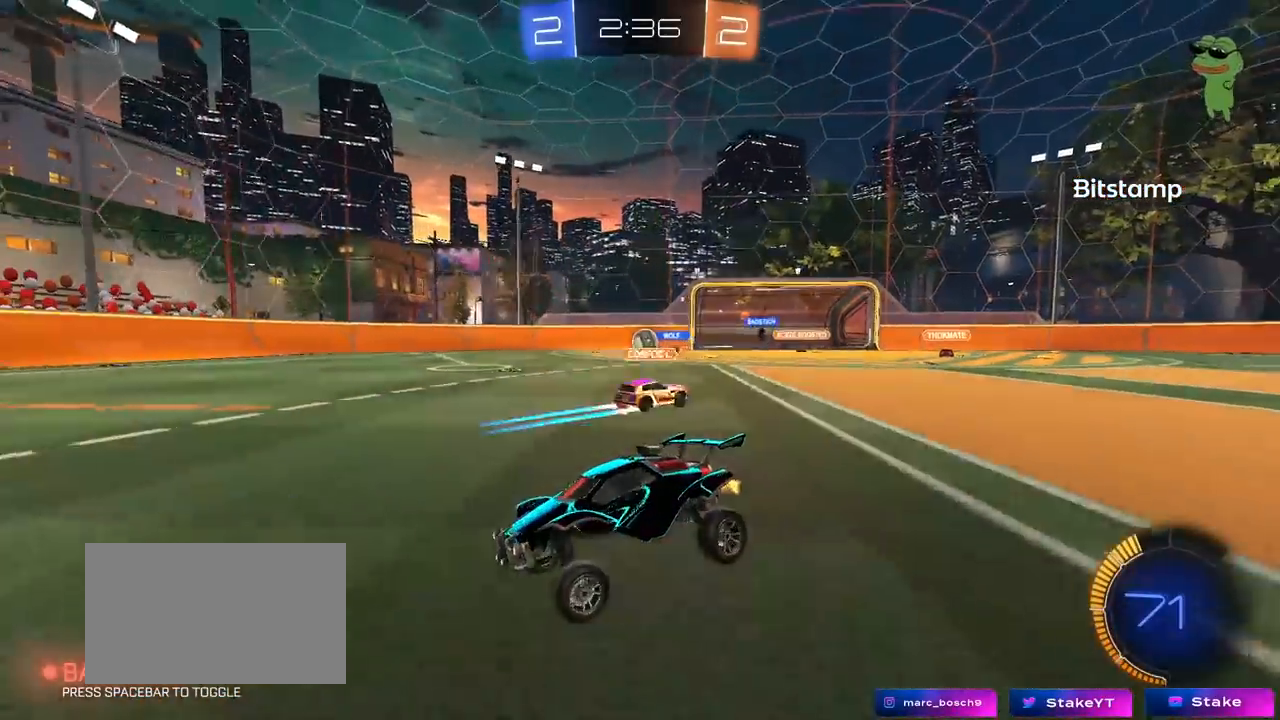
{"keys": ["d", "w"], "mouse": [], "mouse_move": "left", "events": [[133, "mouse_left", "down"], [333, "d", "up"], [417, "d", "down"], [467, "mouse_left", "up"]]}
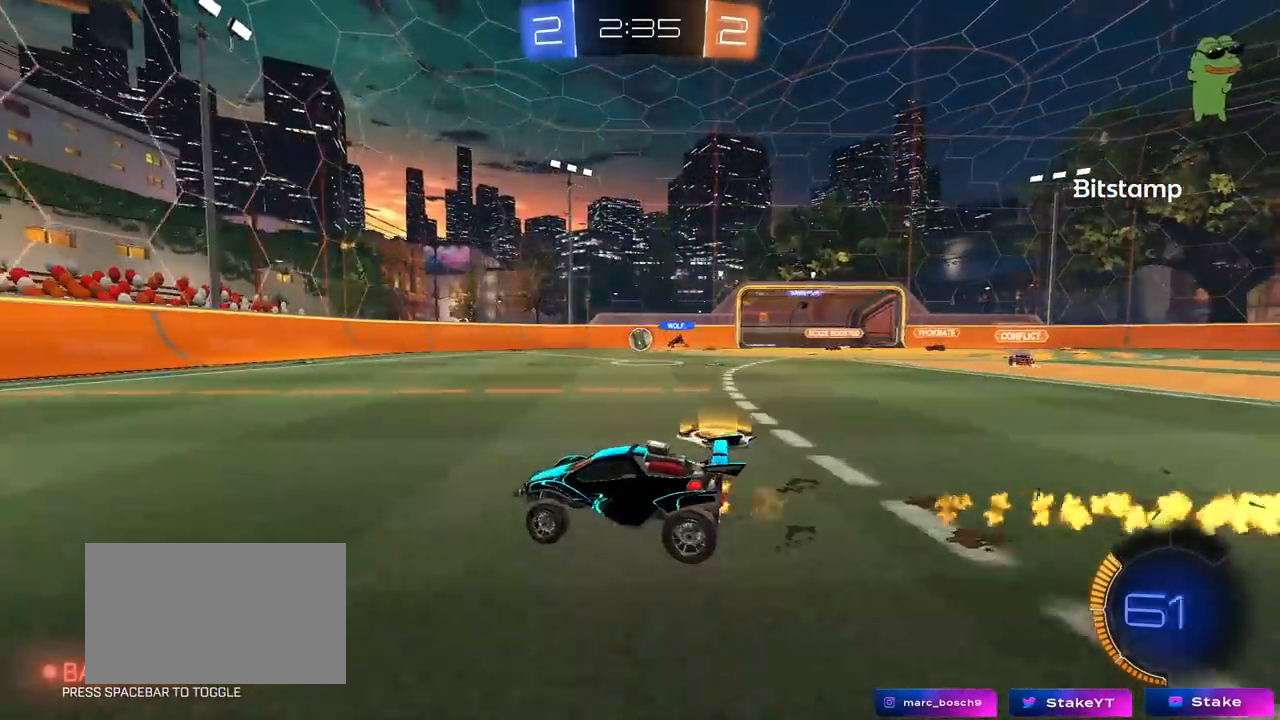
{"keys": ["d", "w"], "mouse": [], "mouse_move": "still", "events": [[100, "d", "up"], [100, "mouse_left", "down"], [250, "a", "down"], [250, "mouse_left", "up"], [333, "a", "up"], [383, "d", "down"]]}
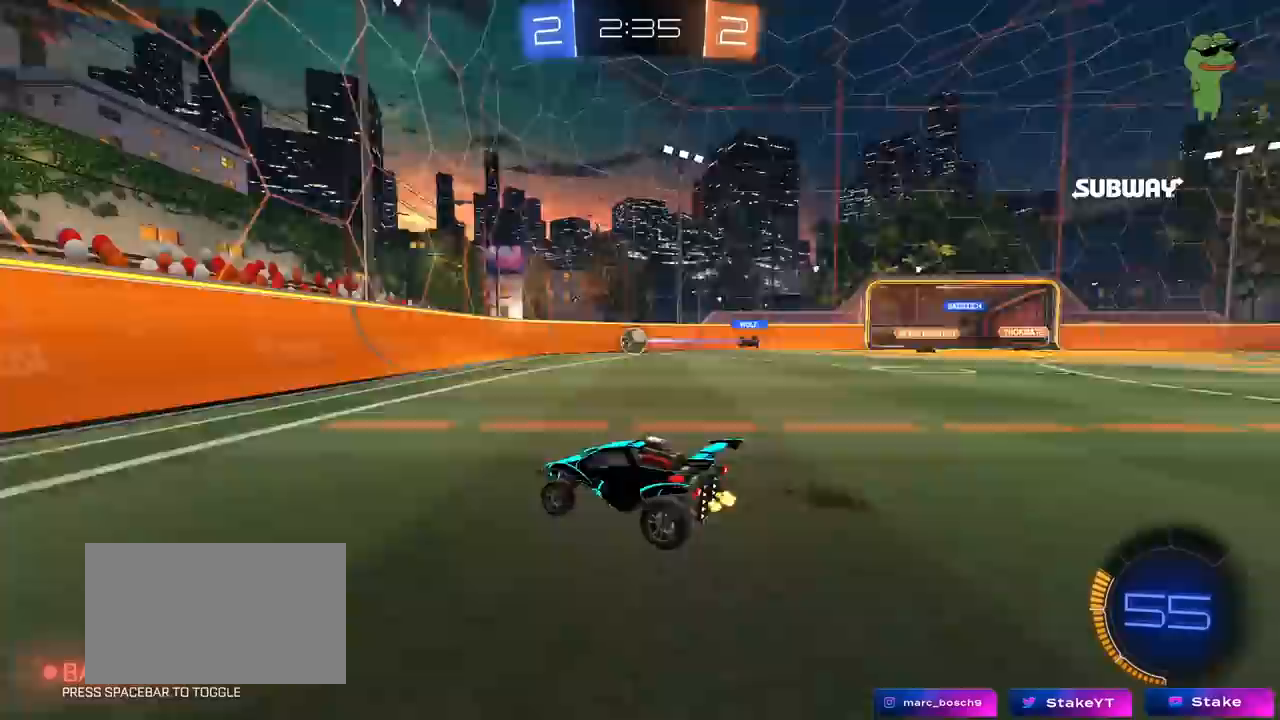
{"keys": ["d", "w"], "mouse": [], "mouse_move": "still", "events": [[33, "d", "up"], [500, "d", "down"]]}
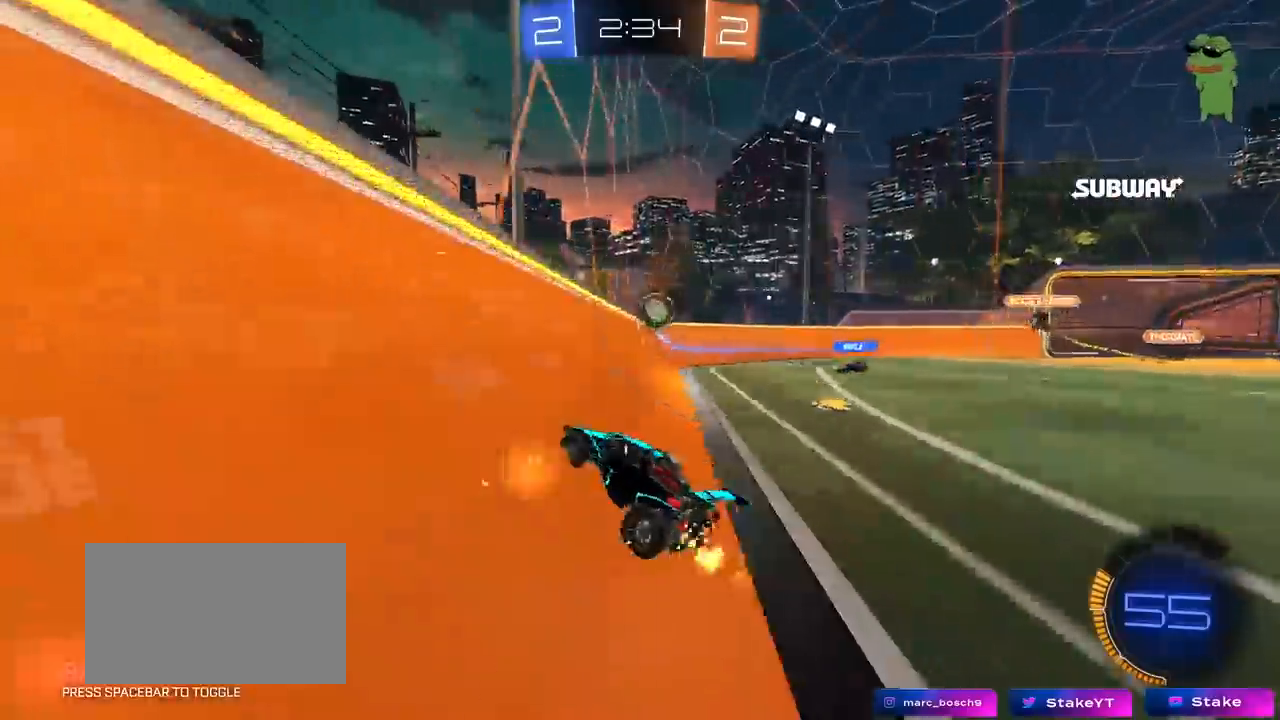
{"keys": ["d", "w"], "mouse": ["left"], "mouse_move": "down", "events": [[50, "mouse_left", "down"], [133, "mouse_left", "up"], [233, "d", "up"], [233, "mouse_left", "down"], [367, "d", "down"]]}
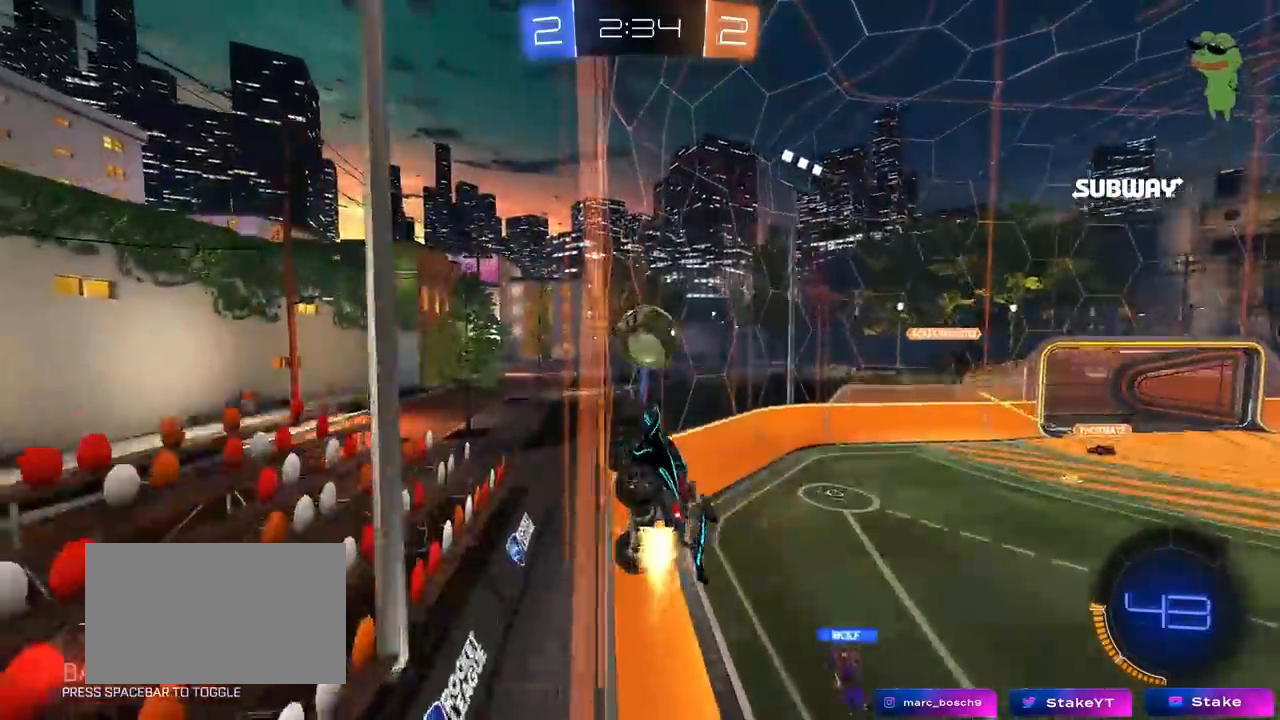
{"keys": [], "mouse": [], "mouse_move": "left", "events": [[17, "d", "up"], [150, "mouse_right", "down"], [150, "w", "up"], [200, "d", "down"], [250, "d", "up"], [250, "mouse_right", "up"], [300, "d", "down"], [300, "mouse_left", "up"], [300, "w", "down"], [333, "shift", "down"], [383, "shift", "up"], [383, "w", "up"], [433, "d", "up"]]}
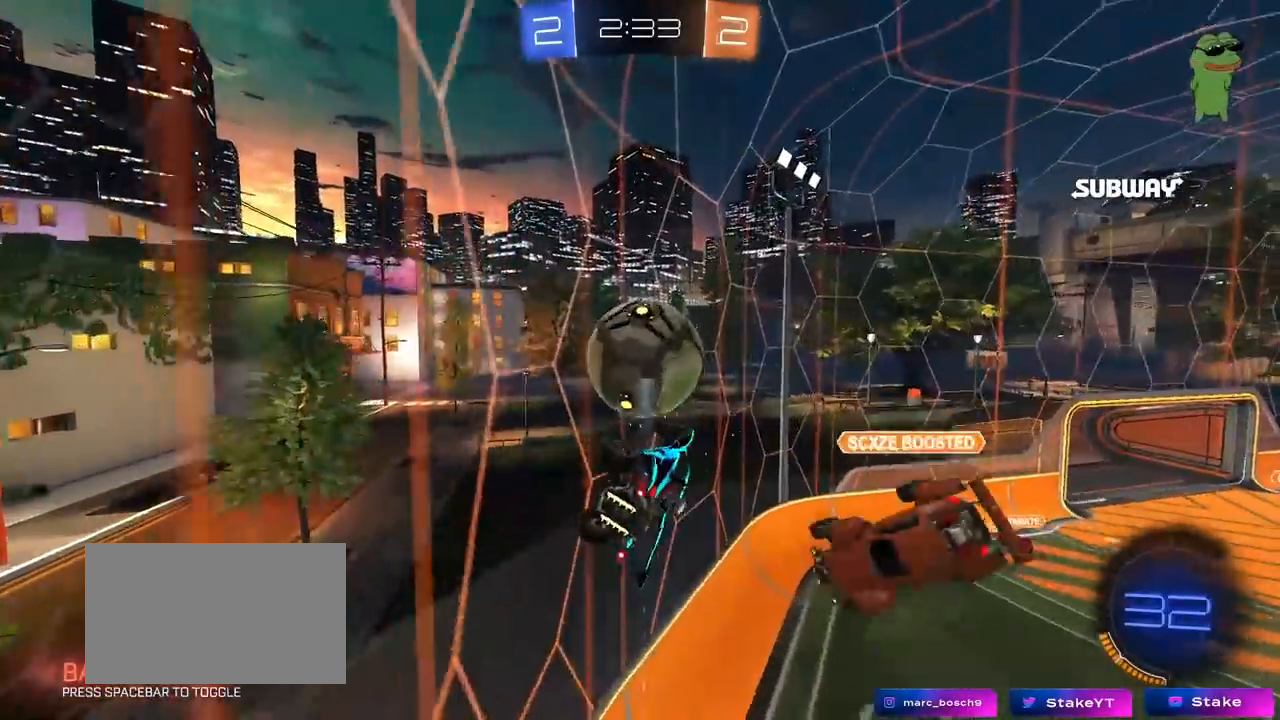
{"keys": [], "mouse": ["right"], "mouse_move": "still", "events": [[33, "shift", "down"], [83, "mouse_left", "down"], [117, "a", "down"], [167, "shift", "up"], [217, "w", "down"], [400, "a", "up"], [400, "mouse_left", "up"], [450, "w", "up"], [500, "mouse_right", "down"]]}
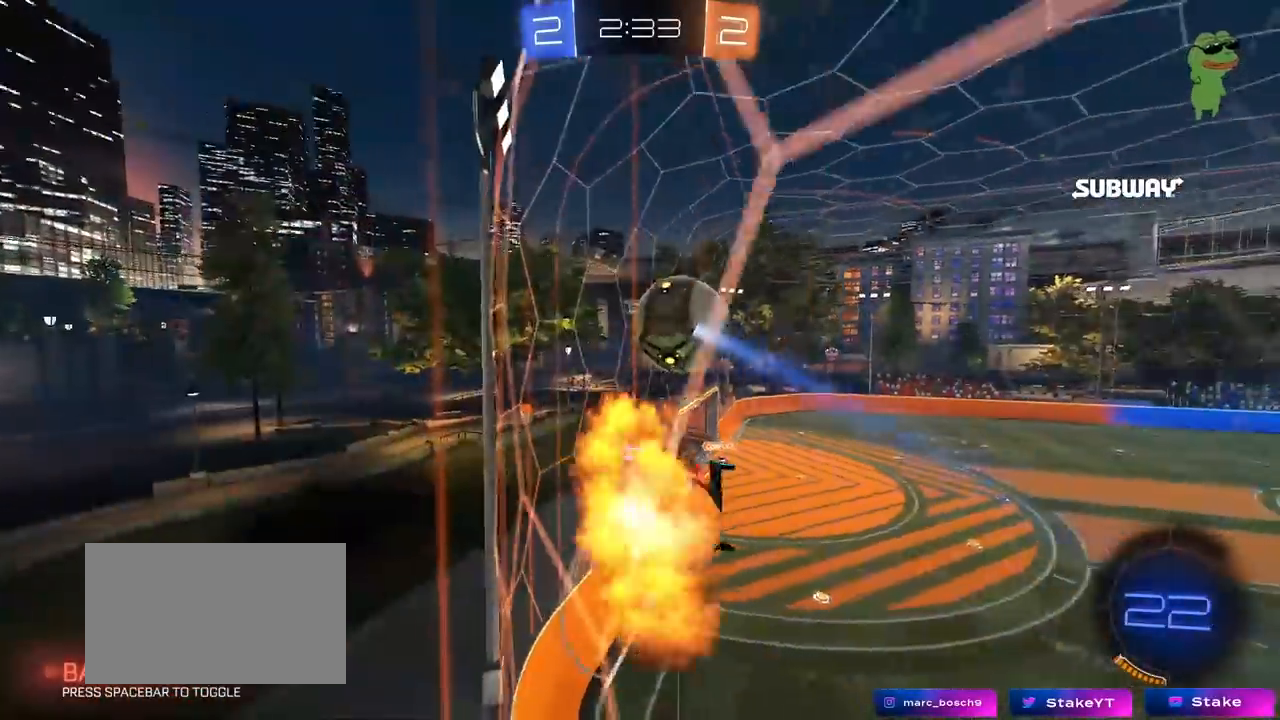
{"keys": ["d", "shift", "w"], "mouse": ["right"], "mouse_move": "left", "events": [[50, "a", "down"], [50, "mouse_left", "down"], [50, "s", "down"], [183, "a", "up"], [233, "d", "down"], [233, "mouse_left", "up"], [233, "mouse_right", "up"], [233, "s", "up"], [233, "shift", "down"], [283, "mouse_left", "down"], [333, "mouse_right", "down"], [417, "mouse_left", "up"], [417, "w", "down"]]}
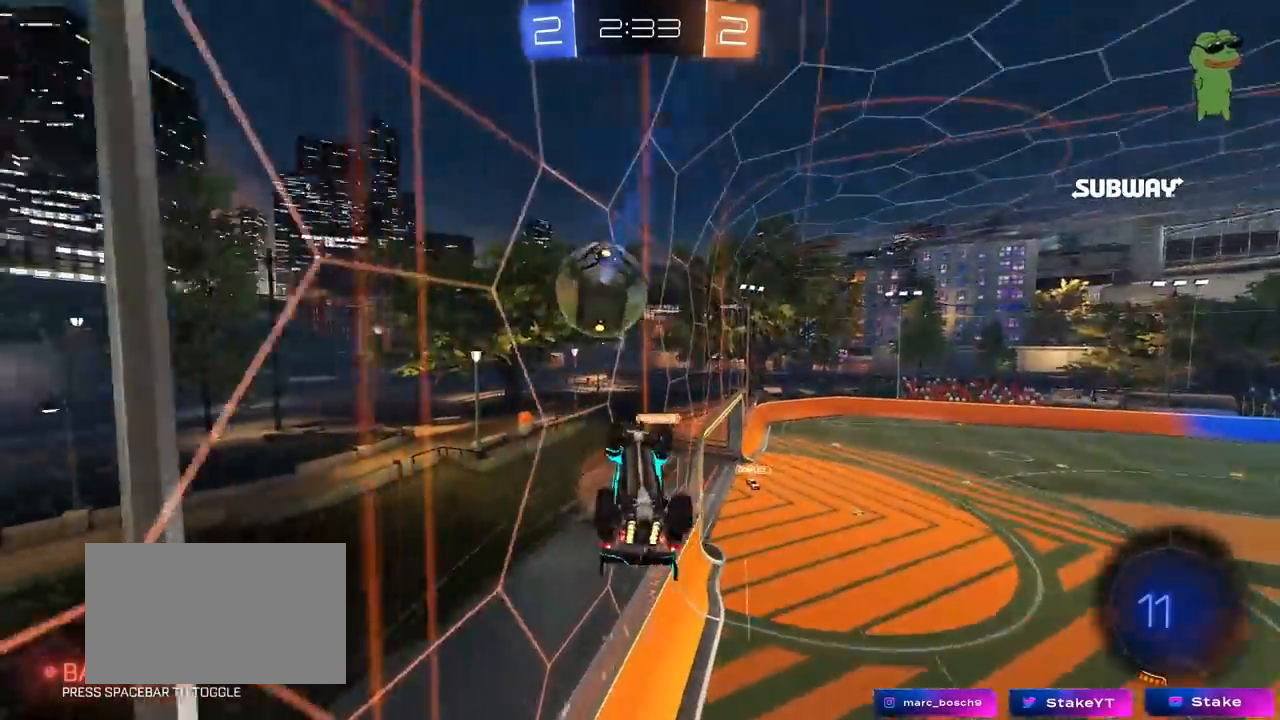
{"keys": ["d", "s"], "mouse": [], "mouse_move": "still", "events": [[17, "mouse_right", "up"], [250, "w", "up"], [433, "s", "down"], [433, "shift", "up"]]}
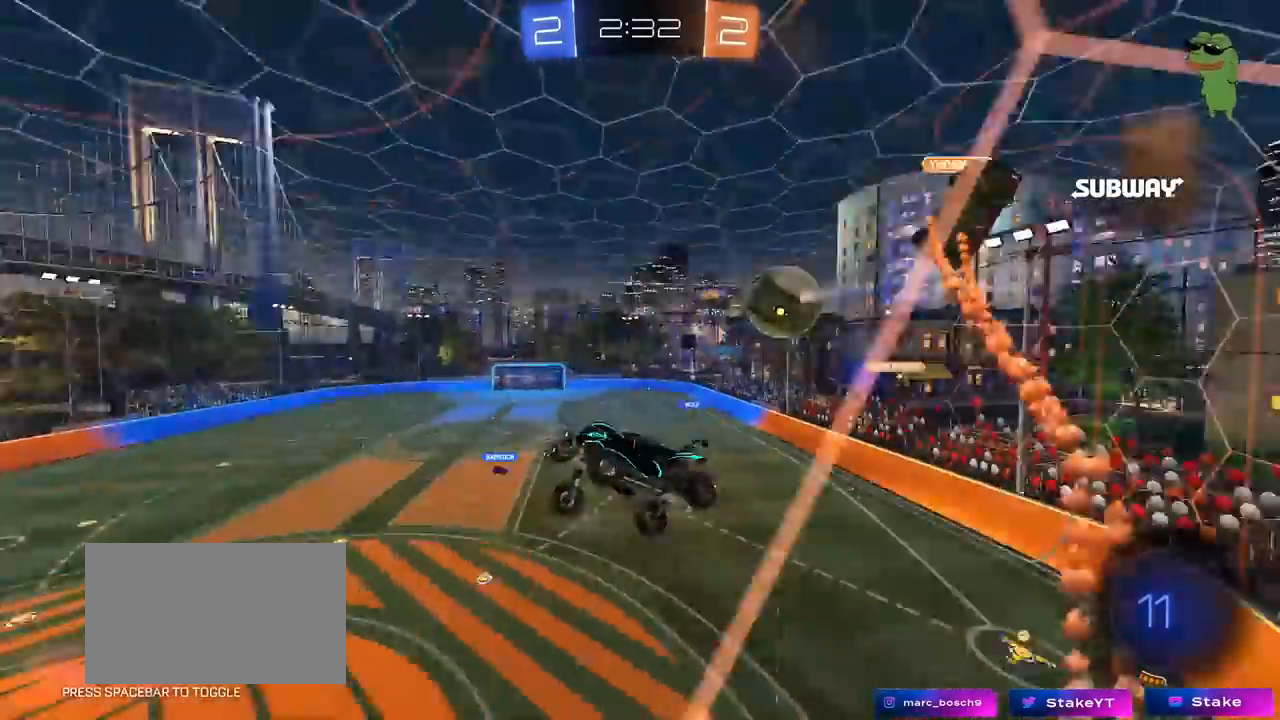
{"keys": ["shift"], "mouse": [], "mouse_move": "still", "events": [[167, "d", "up"], [217, "shift", "down"], [350, "s", "up"]]}
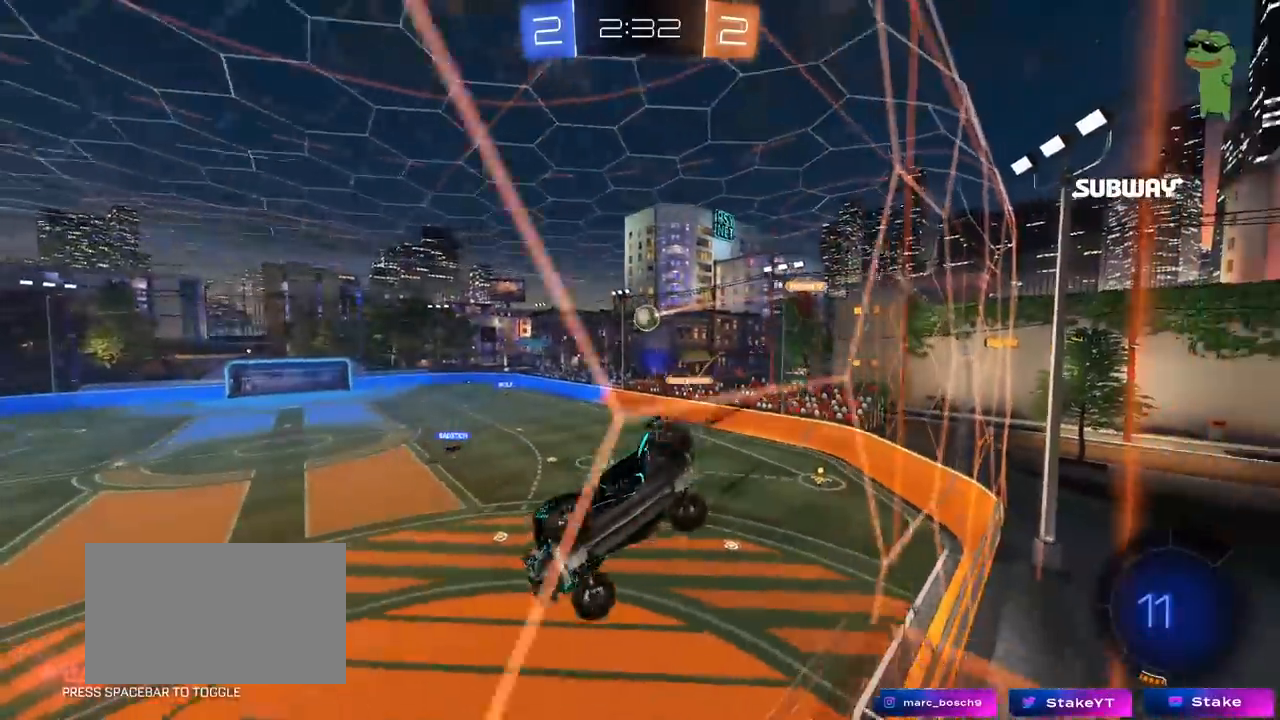
{"keys": ["a", "s"], "mouse": [], "mouse_move": "still", "events": [[133, "shift", "up"], [183, "mouse_right", "down"], [283, "a", "down"], [333, "s", "down"], [333, "shift", "down"], [417, "mouse_right", "up"], [467, "shift", "up"]]}
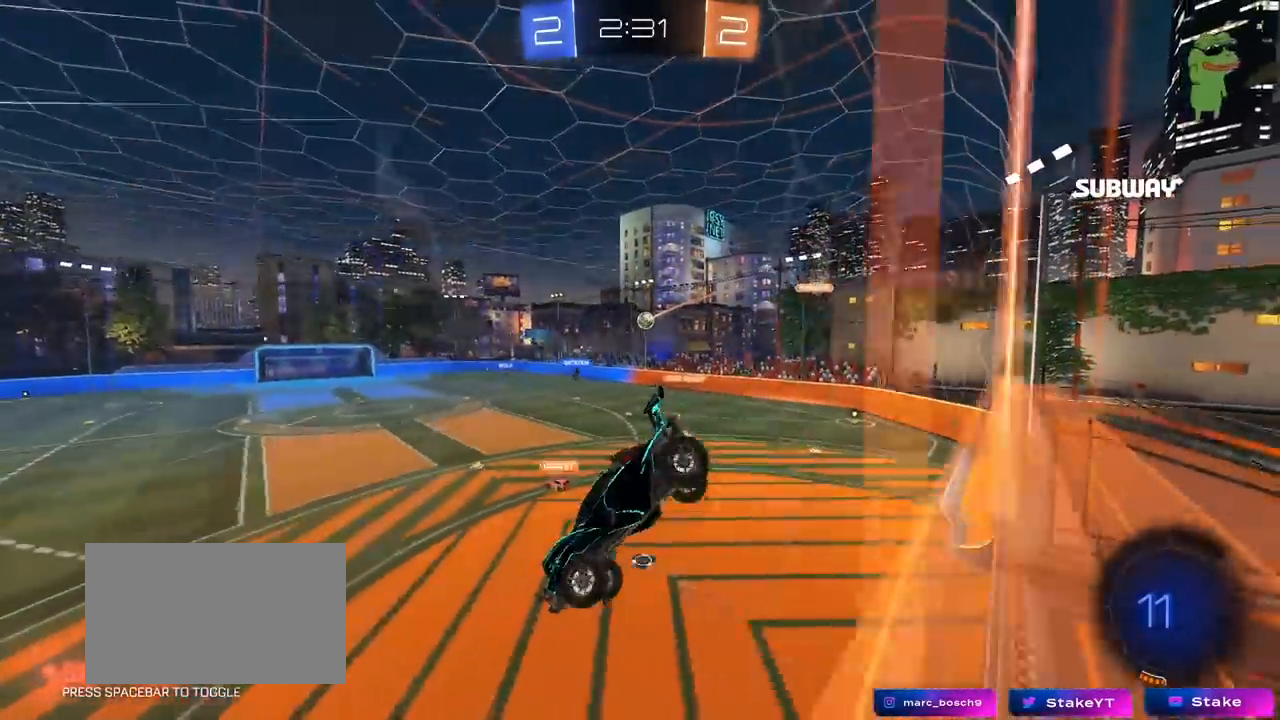
{"keys": [], "mouse": [], "mouse_move": "still", "events": [[17, "a", "up"], [67, "s", "up"], [300, "a", "down"], [383, "a", "up"]]}
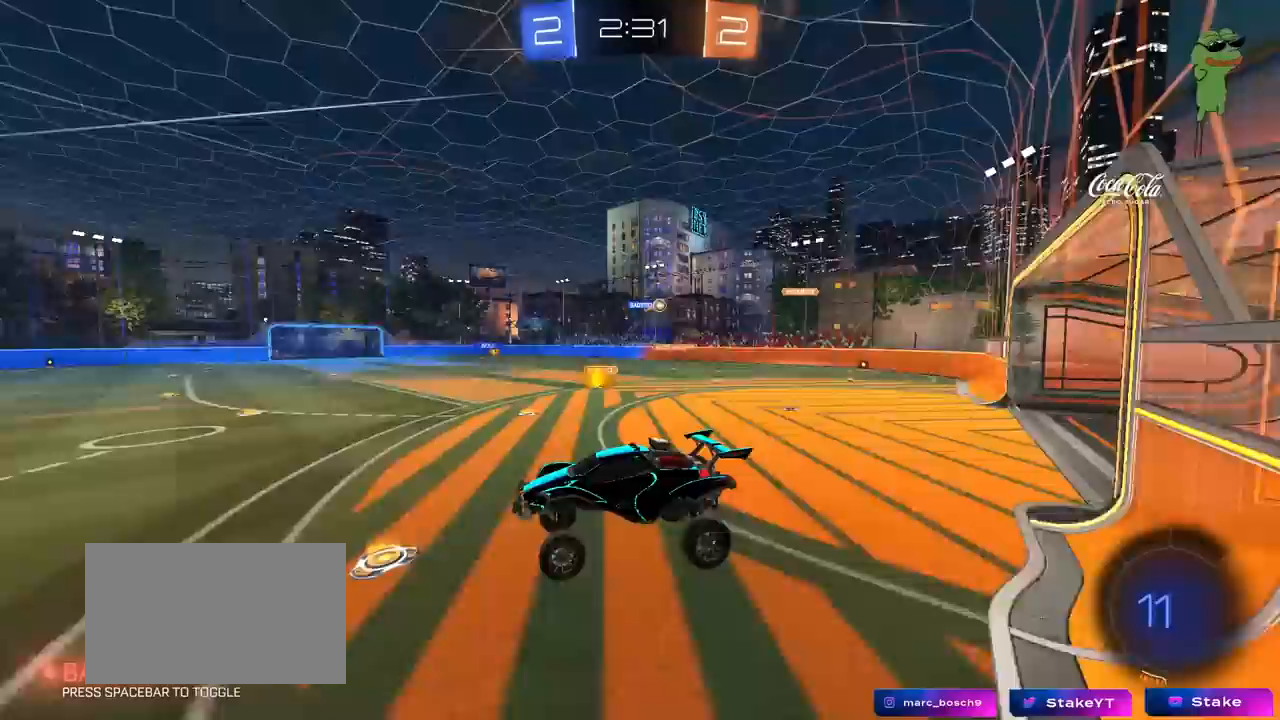
{"keys": ["a", "w"], "mouse": ["left"], "mouse_move": "still", "events": [[33, "w", "down"], [217, "d", "down"], [217, "mouse_left", "down"], [217, "mouse_right", "down"], [400, "a", "down"], [400, "d", "up"], [400, "mouse_right", "up"]]}